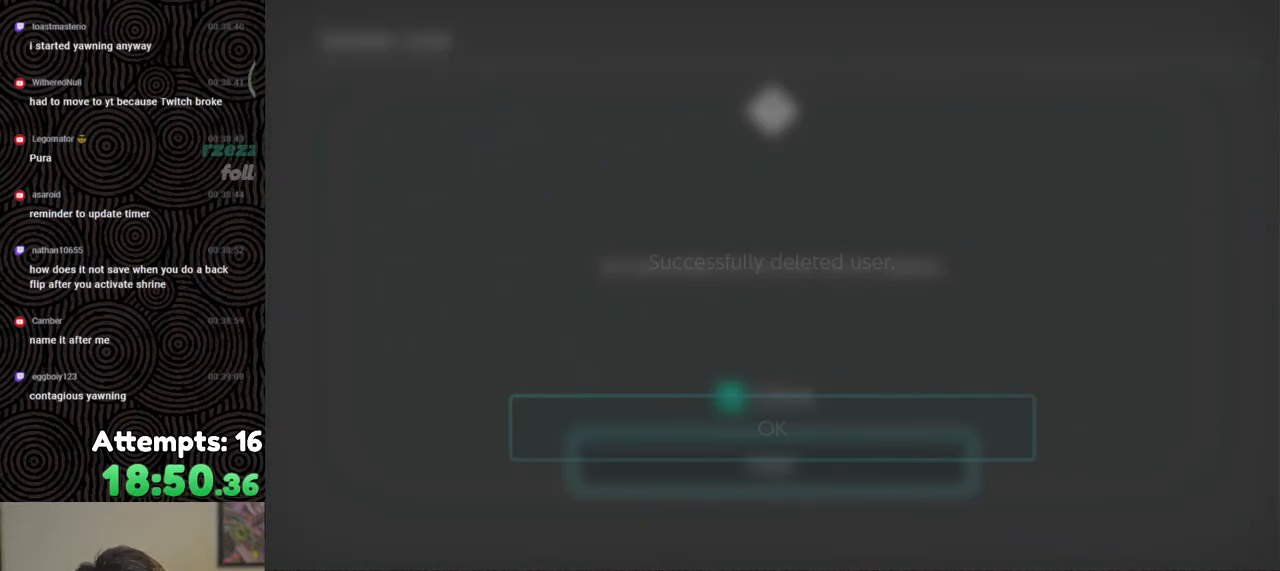
Gameplay with a controller (Nintendo layout); each line is a JSON object with the inputs held at the frame after it. "events" lists button and stick changes between this image and that frame as [ms after this image, input, new state], when the widget could be followed in between. Not read: L3 R3.
{"buttons": [], "left_stick": "center", "right_stick": "center", "events": []}
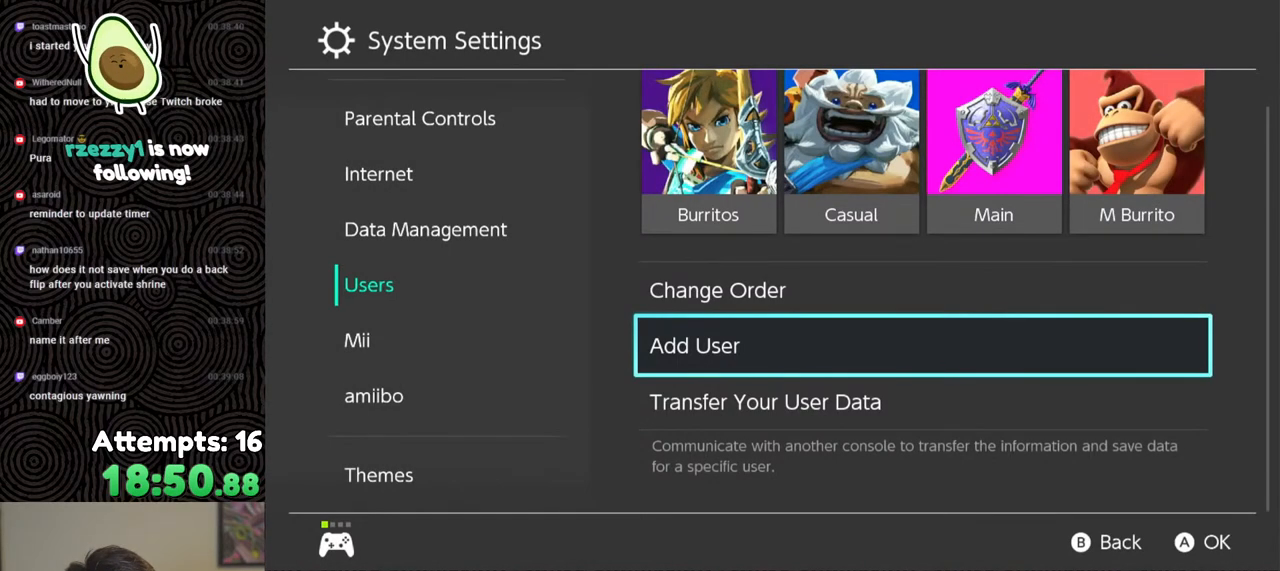
{"buttons": [], "left_stick": "center", "right_stick": "center", "events": []}
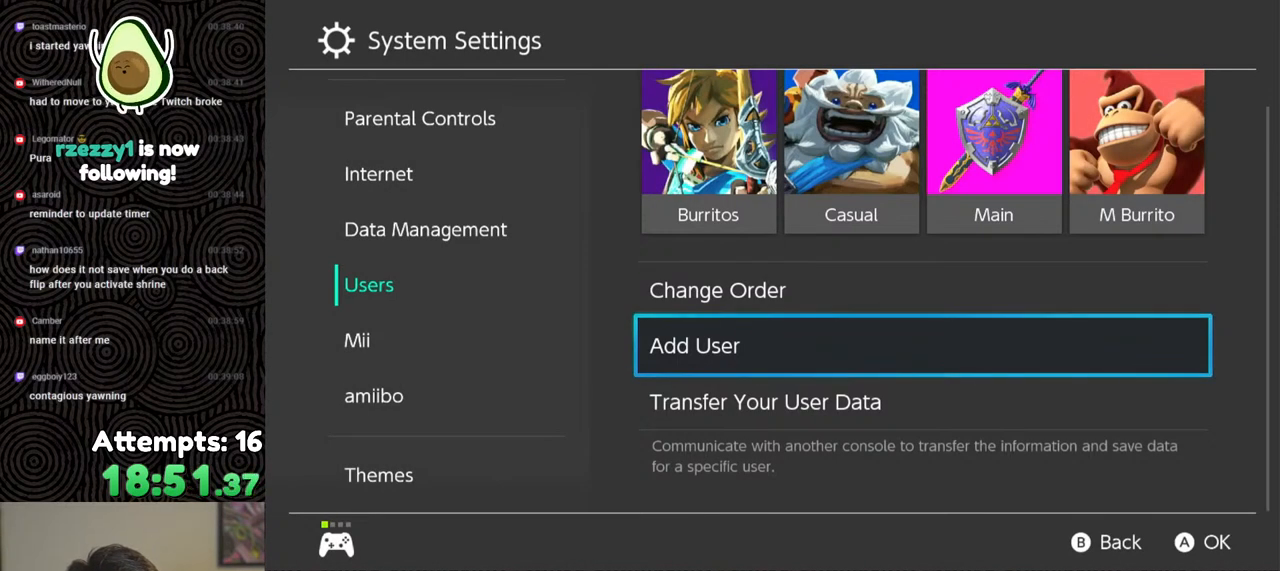
{"buttons": [], "left_stick": "center", "right_stick": "center", "events": []}
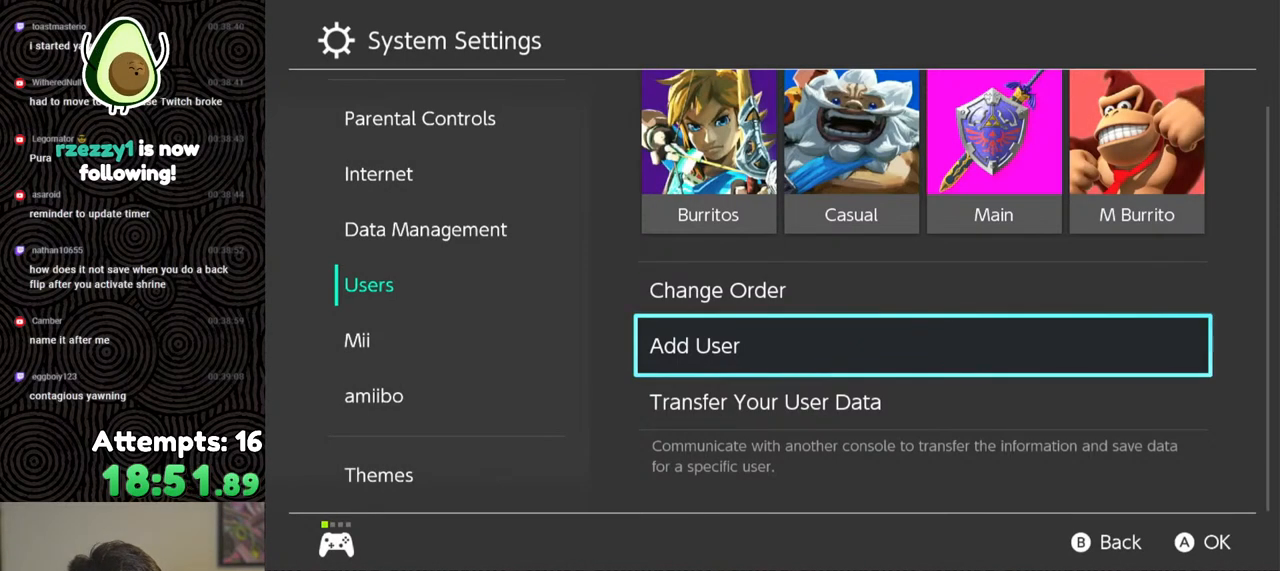
{"buttons": [], "left_stick": "center", "right_stick": "center", "events": []}
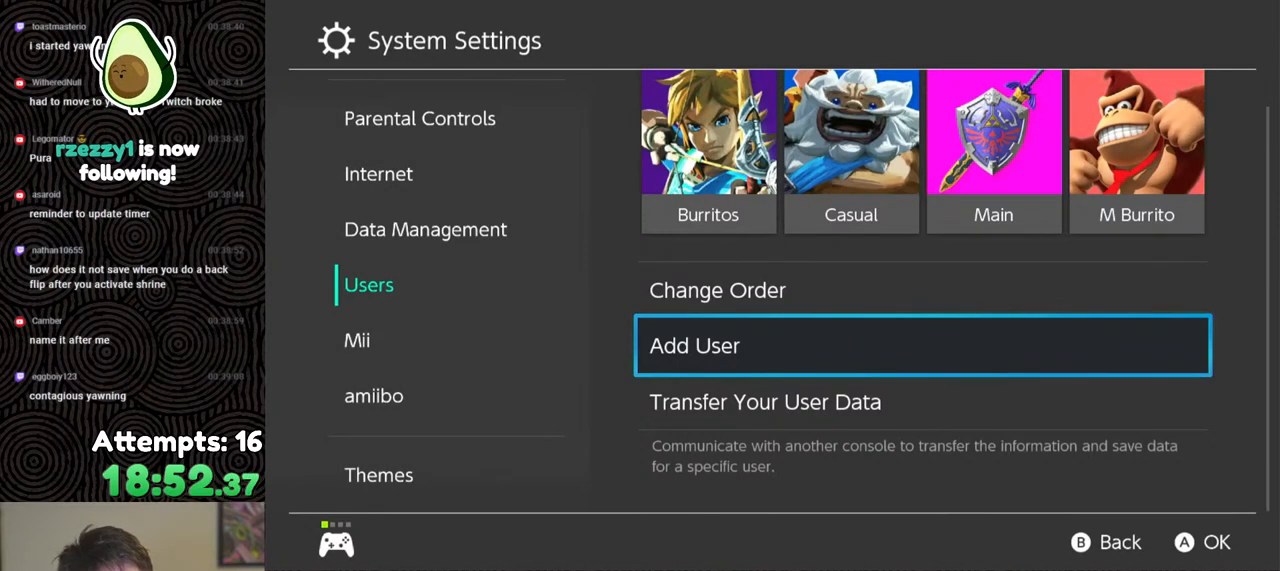
{"buttons": [], "left_stick": "center", "right_stick": "center", "events": []}
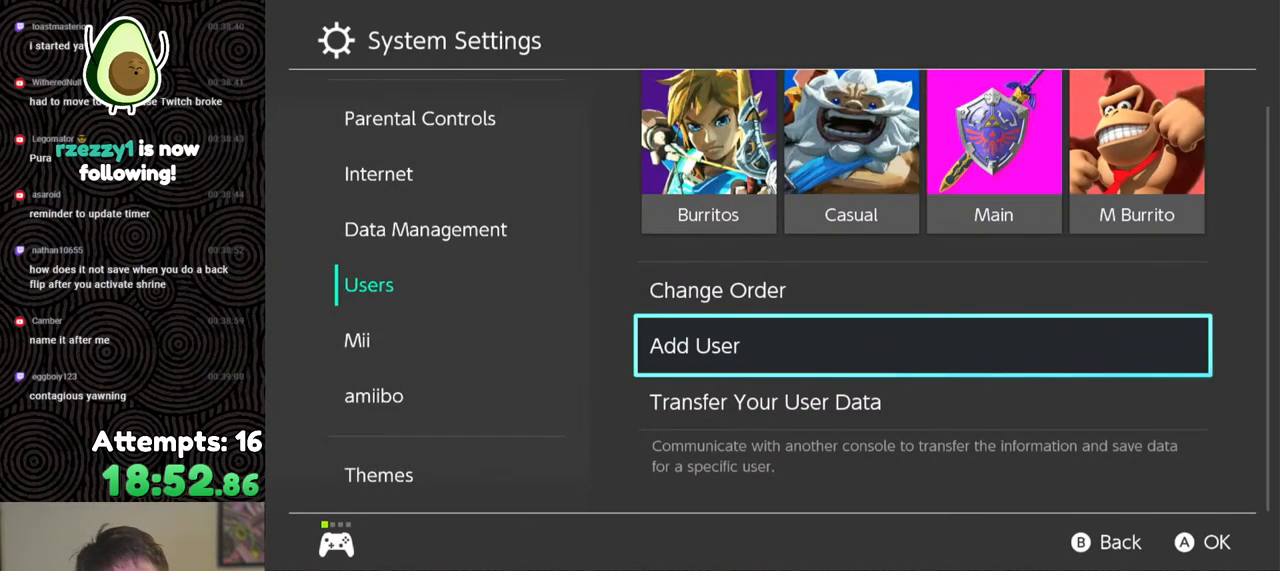
{"buttons": [], "left_stick": "center", "right_stick": "center", "events": [[333, "DPAD_LEFT", "down"], [433, "DPAD_LEFT", "up"]]}
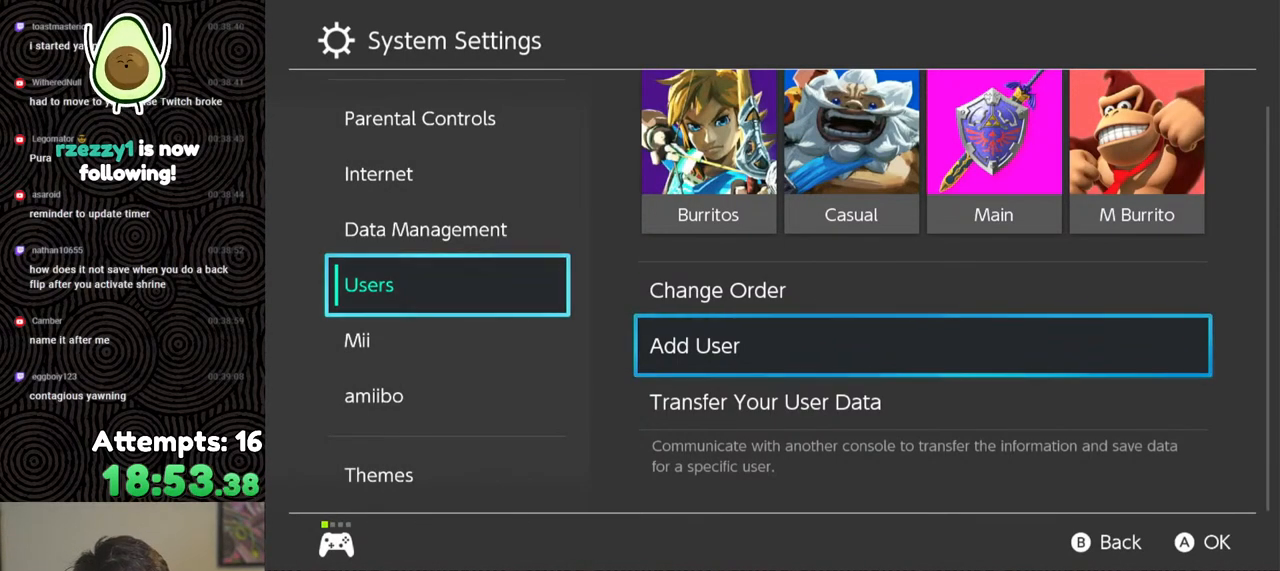
{"buttons": ["DPAD_DOWN"], "left_stick": "center", "right_stick": "center", "events": [[267, "DPAD_DOWN", "down"], [367, "DPAD_DOWN", "up"], [433, "DPAD_DOWN", "down"]]}
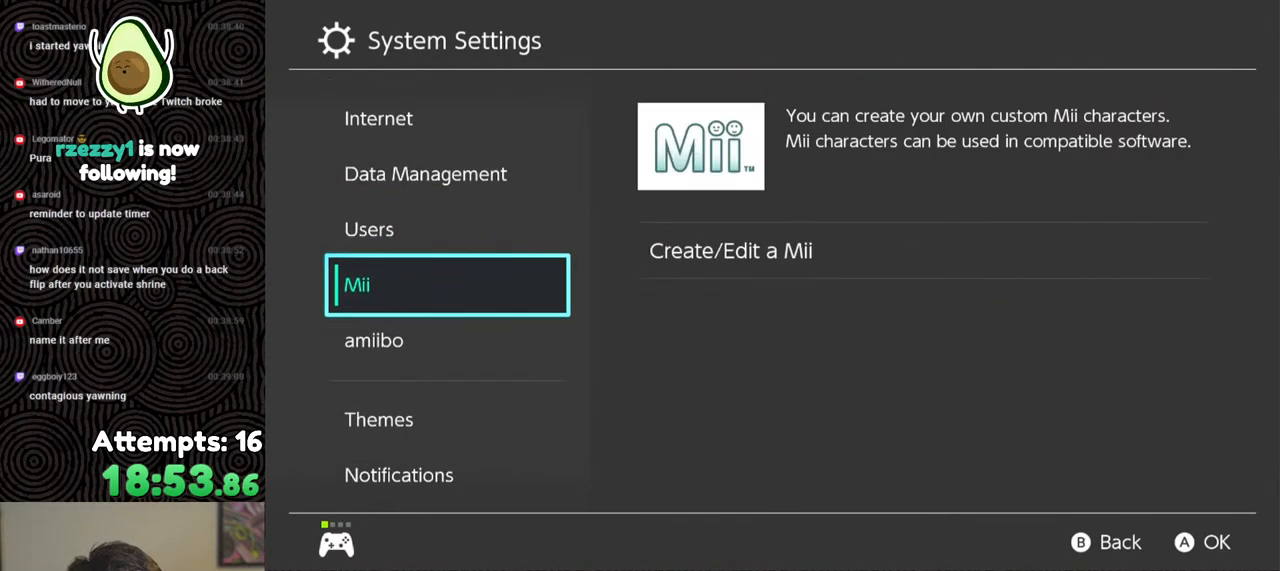
{"buttons": [], "left_stick": "center", "right_stick": "center", "events": [[33, "DPAD_DOWN", "up"], [100, "DPAD_DOWN", "down"], [217, "DPAD_DOWN", "up"], [317, "DPAD_DOWN", "down"], [433, "DPAD_DOWN", "up"]]}
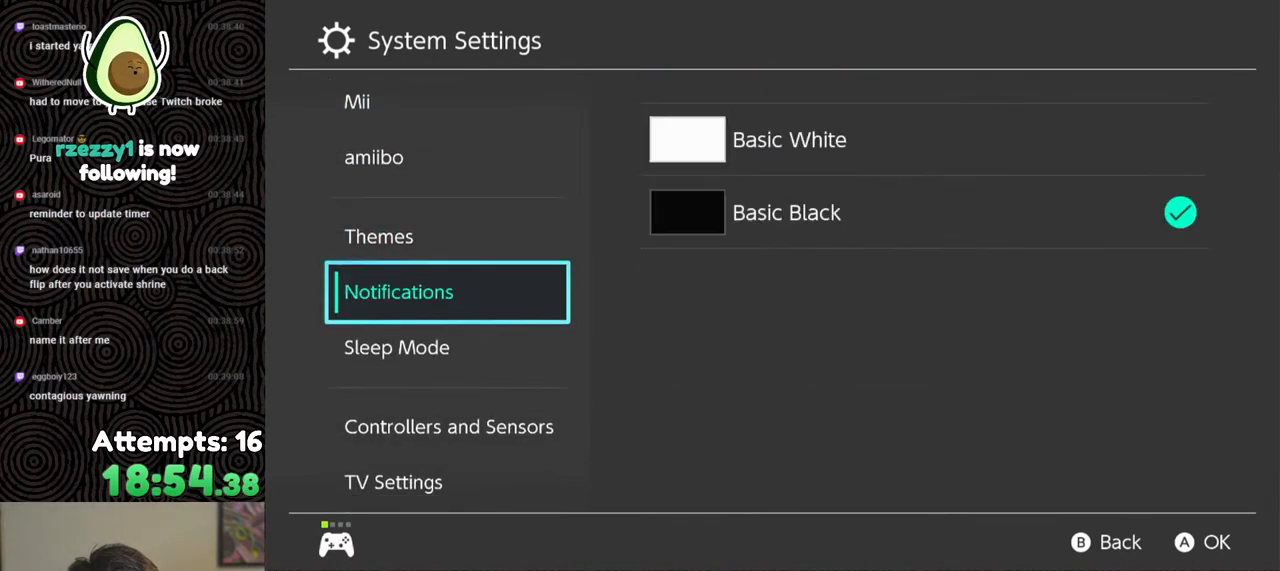
{"buttons": ["DPAD_DOWN"], "left_stick": "center", "right_stick": "center", "events": [[150, "DPAD_DOWN", "down"], [267, "DPAD_DOWN", "up"], [350, "DPAD_DOWN", "down"], [467, "DPAD_DOWN", "up"], [483, "DPAD_DOWN", "down"]]}
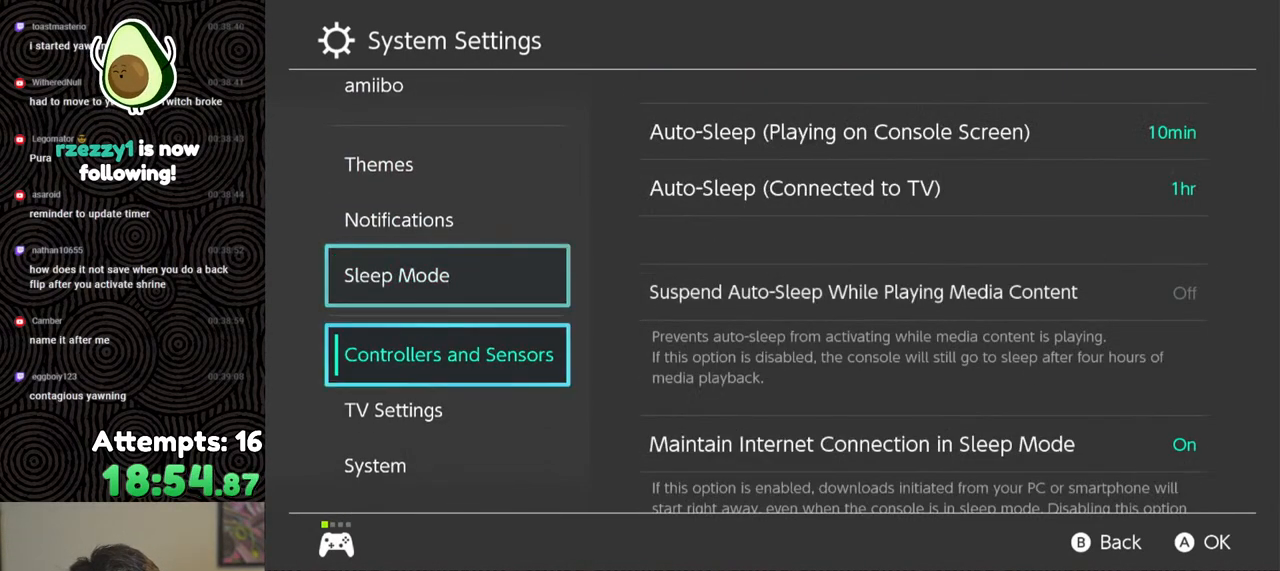
{"buttons": [], "left_stick": "center", "right_stick": "center", "events": [[133, "DPAD_DOWN", "up"], [217, "DPAD_DOWN", "down"], [333, "DPAD_DOWN", "up"]]}
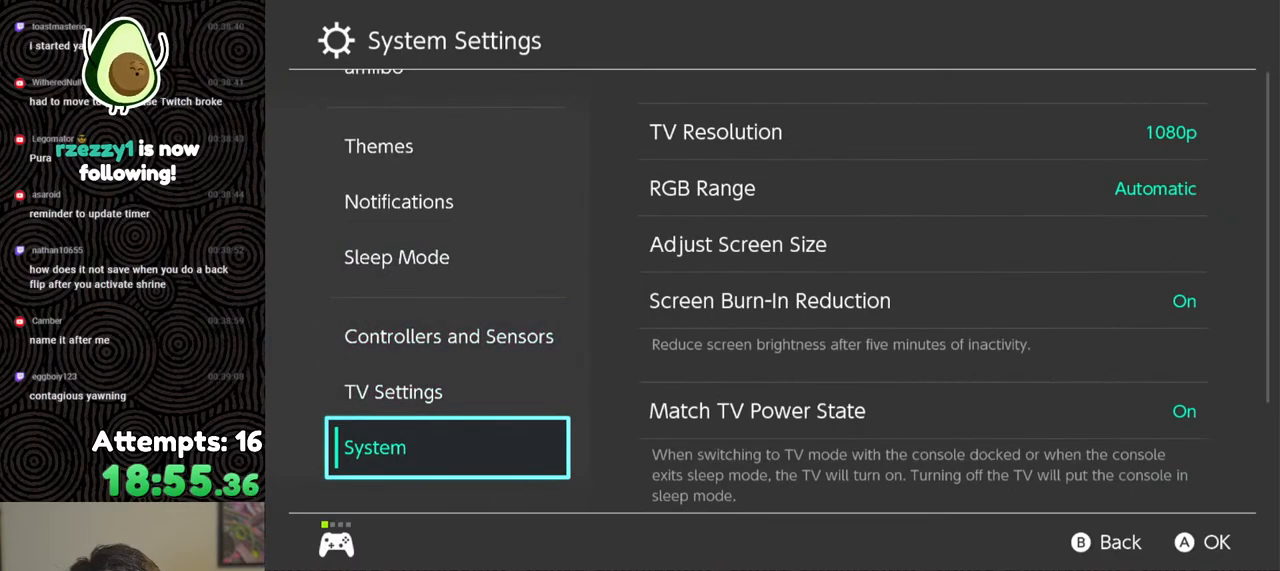
{"buttons": [], "left_stick": "center", "right_stick": "center", "events": []}
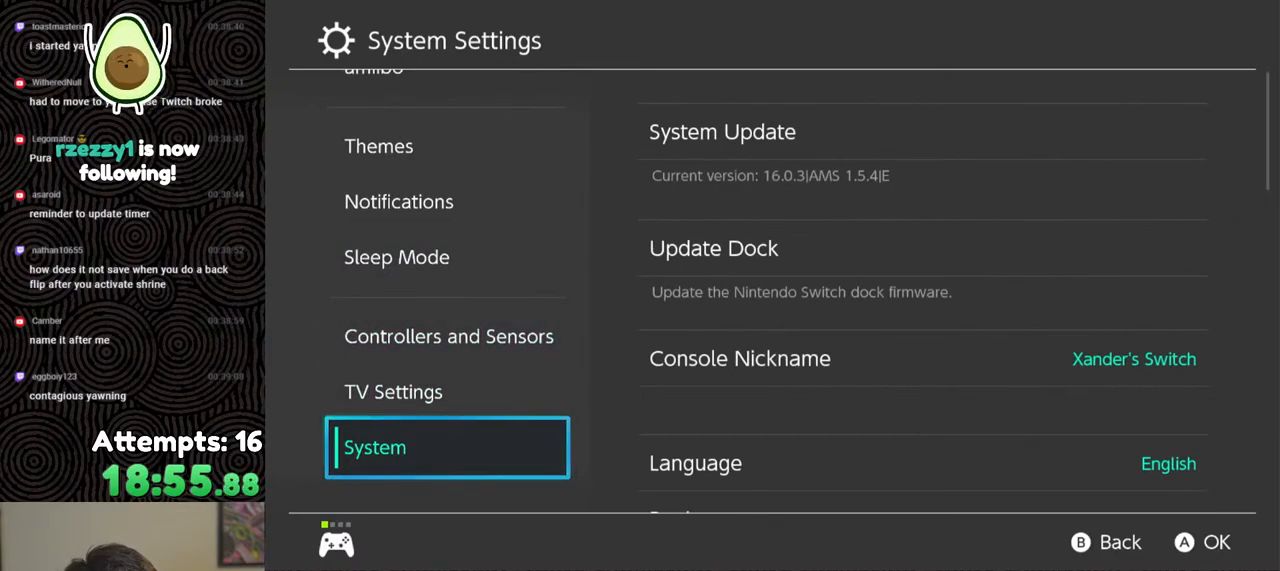
{"buttons": ["DPAD_UP"], "left_stick": "center", "right_stick": "center", "events": [[17, "DPAD_UP", "down"], [117, "DPAD_UP", "up"], [167, "DPAD_UP", "down"]]}
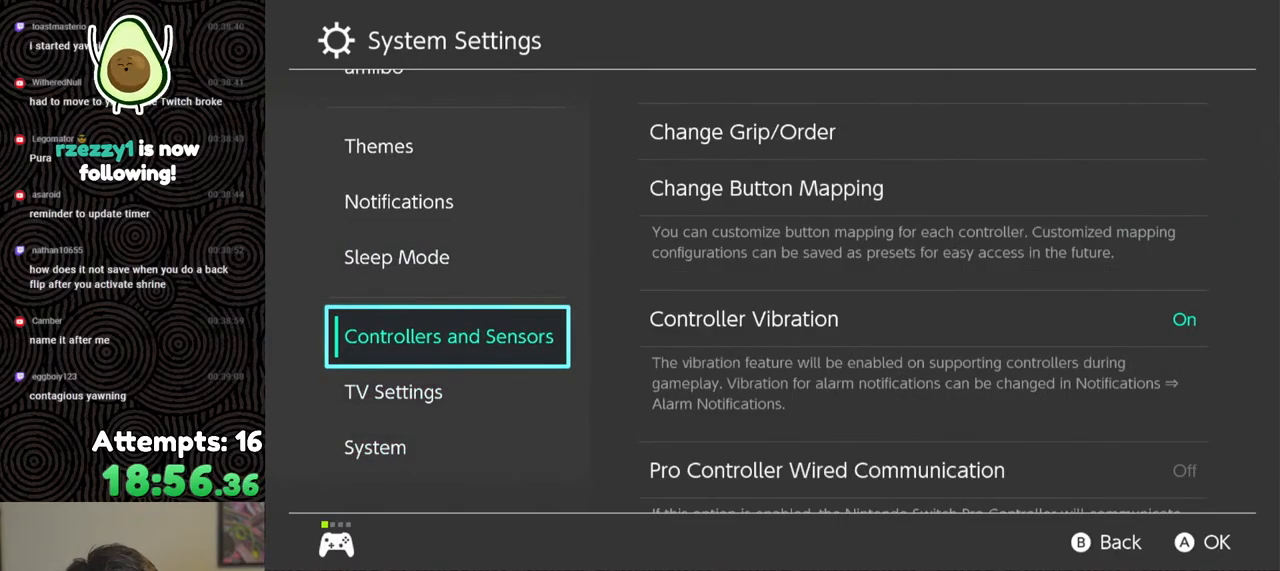
{"buttons": ["DPAD_UP"], "left_stick": "center", "right_stick": "center", "events": []}
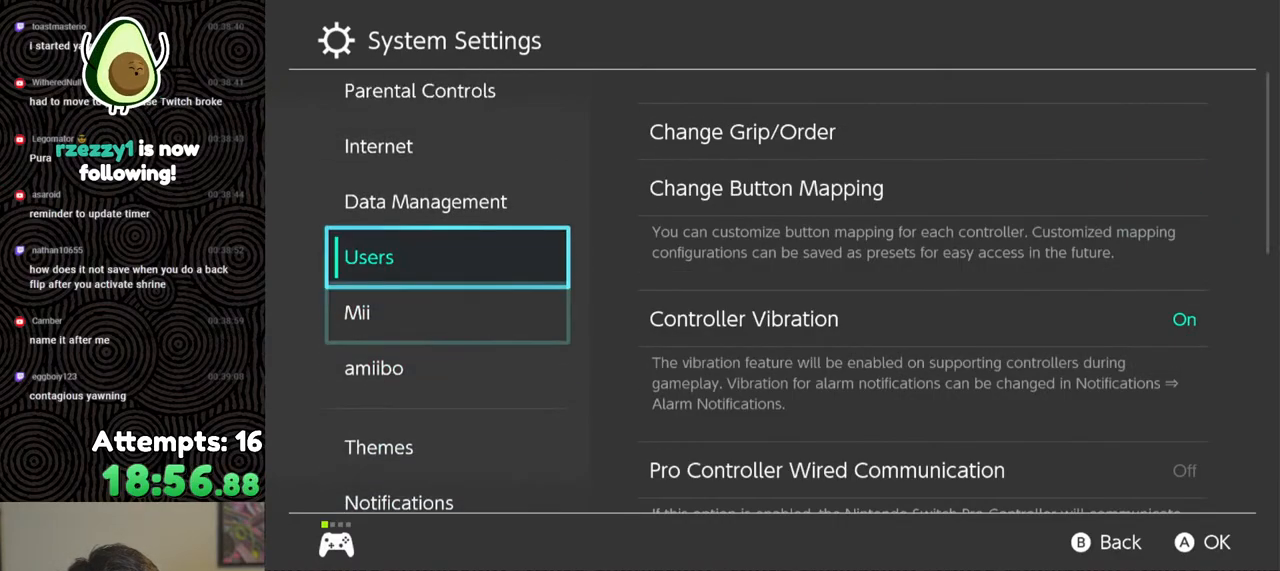
{"buttons": [], "left_stick": "center", "right_stick": "center", "events": [[67, "DPAD_UP", "up"]]}
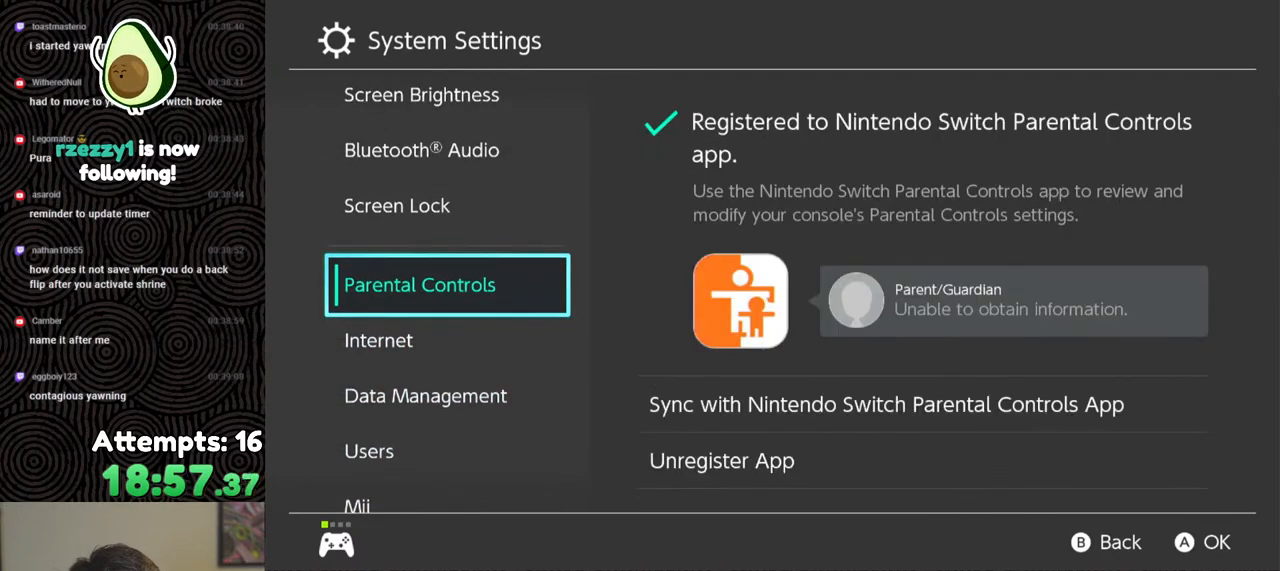
{"buttons": ["DPAD_UP"], "left_stick": "center", "right_stick": "center", "events": [[367, "DPAD_UP", "down"], [433, "DPAD_UP", "up"], [500, "DPAD_UP", "down"]]}
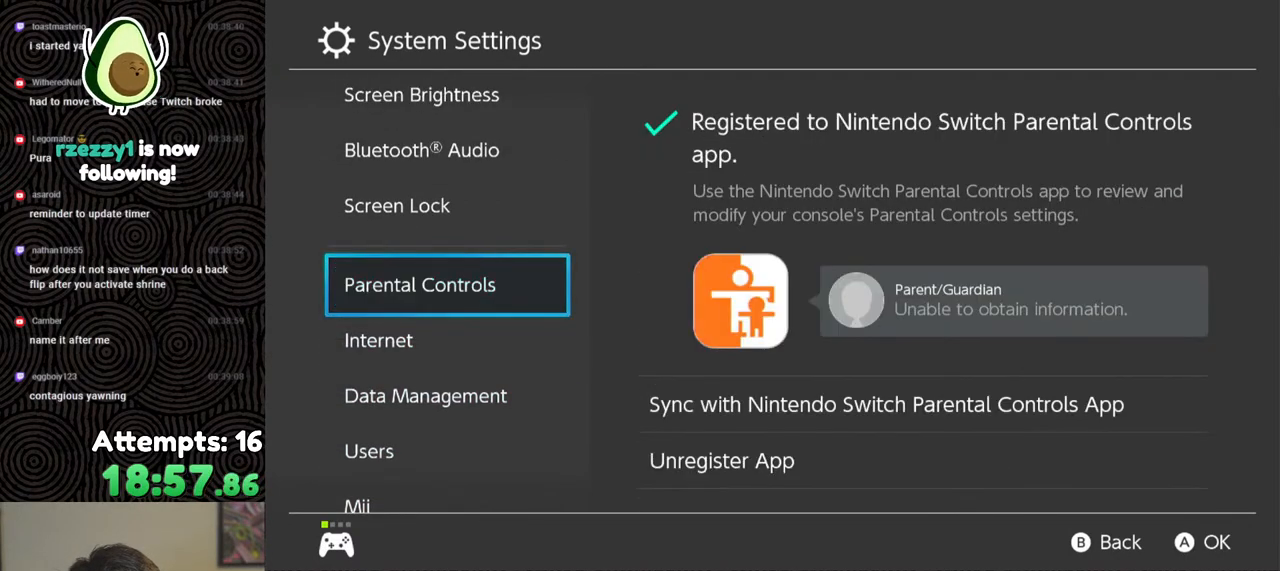
{"buttons": [], "left_stick": "center", "right_stick": "center", "events": [[133, "DPAD_UP", "up"], [200, "DPAD_UP", "down"], [317, "DPAD_UP", "up"], [383, "DPAD_UP", "down"], [500, "DPAD_UP", "up"]]}
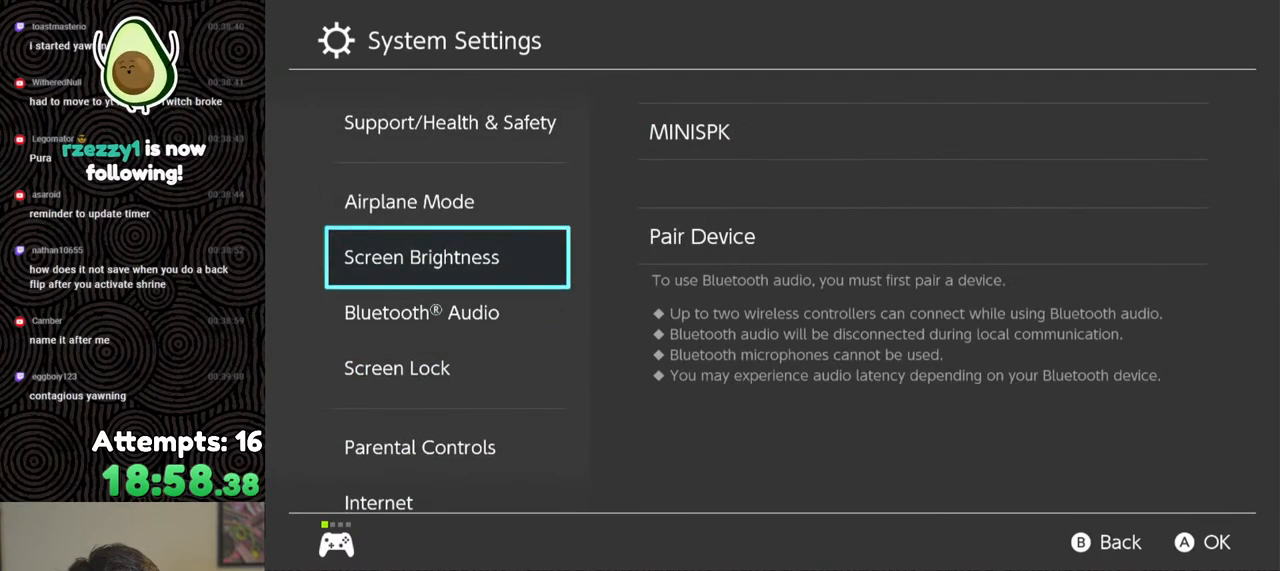
{"buttons": ["DPAD_DOWN"], "left_stick": "center", "right_stick": "center", "events": [[117, "DPAD_UP", "down"], [217, "DPAD_UP", "up"], [467, "DPAD_DOWN", "down"]]}
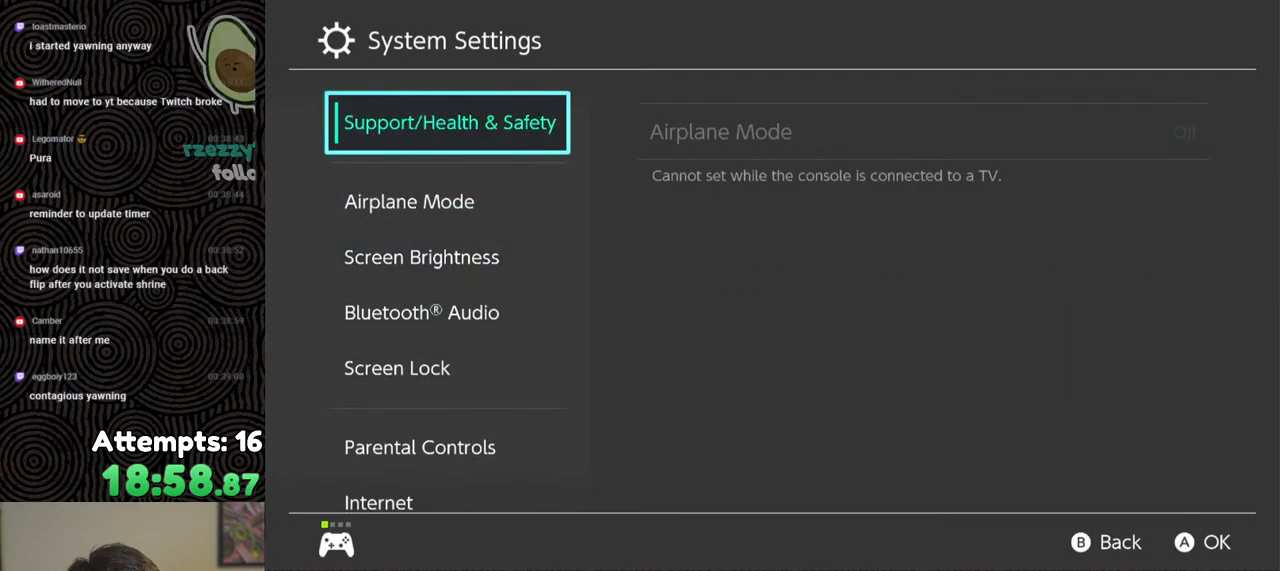
{"buttons": ["DPAD_DOWN"], "left_stick": "center", "right_stick": "center", "events": []}
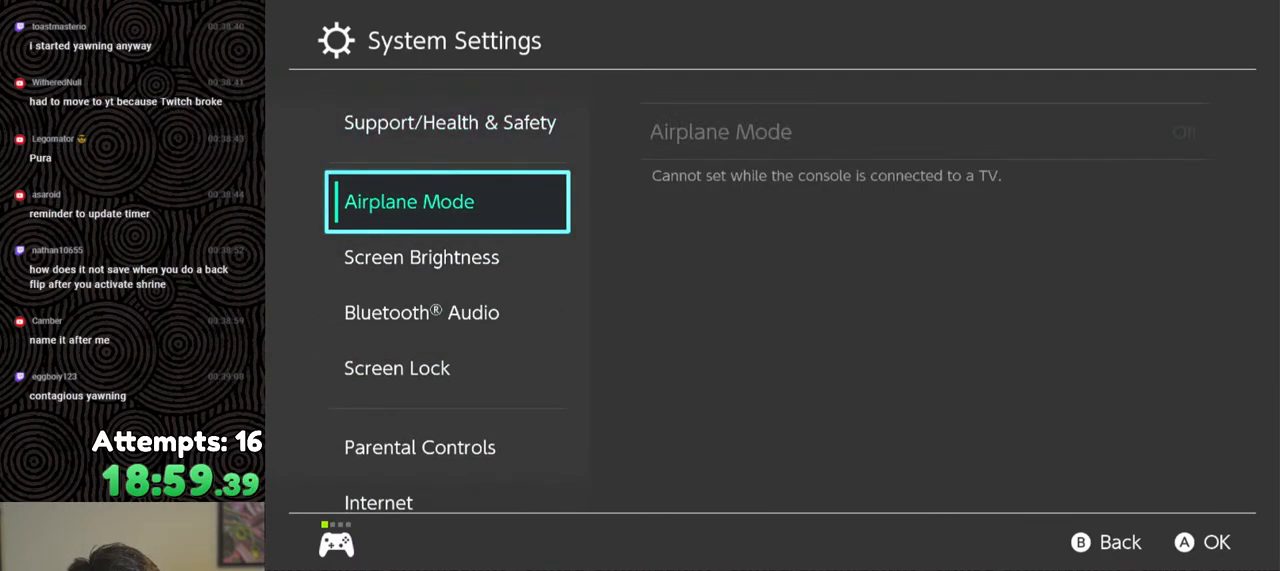
{"buttons": [], "left_stick": "center", "right_stick": "center", "events": [[300, "DPAD_DOWN", "up"]]}
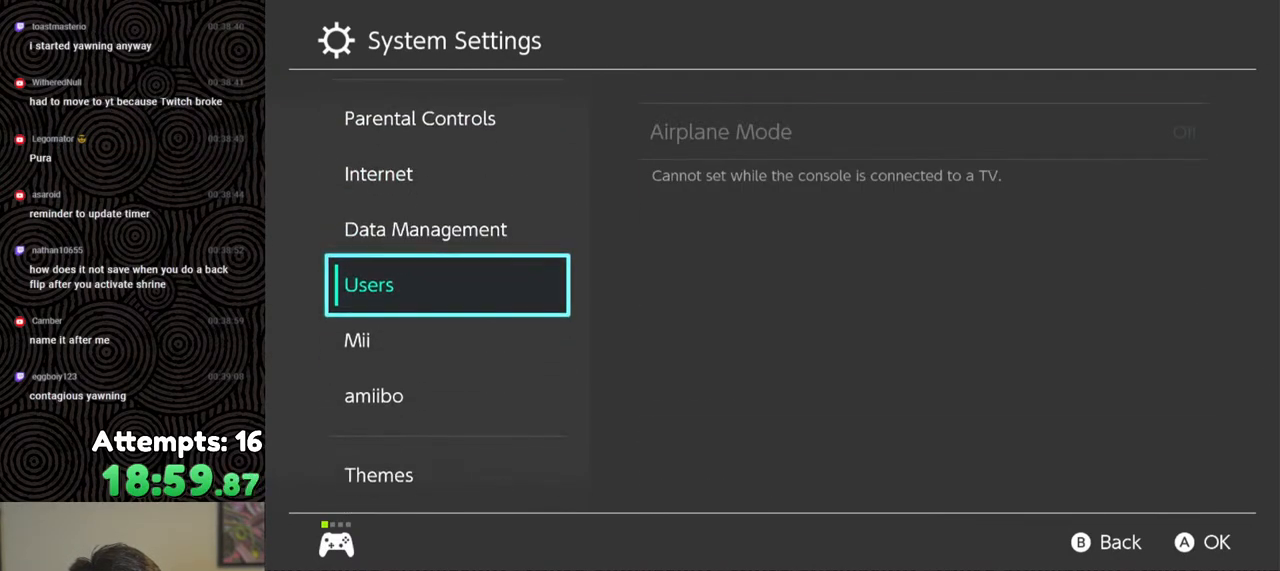
{"buttons": ["DPAD_UP"], "left_stick": "center", "right_stick": "center", "events": [[483, "DPAD_UP", "down"]]}
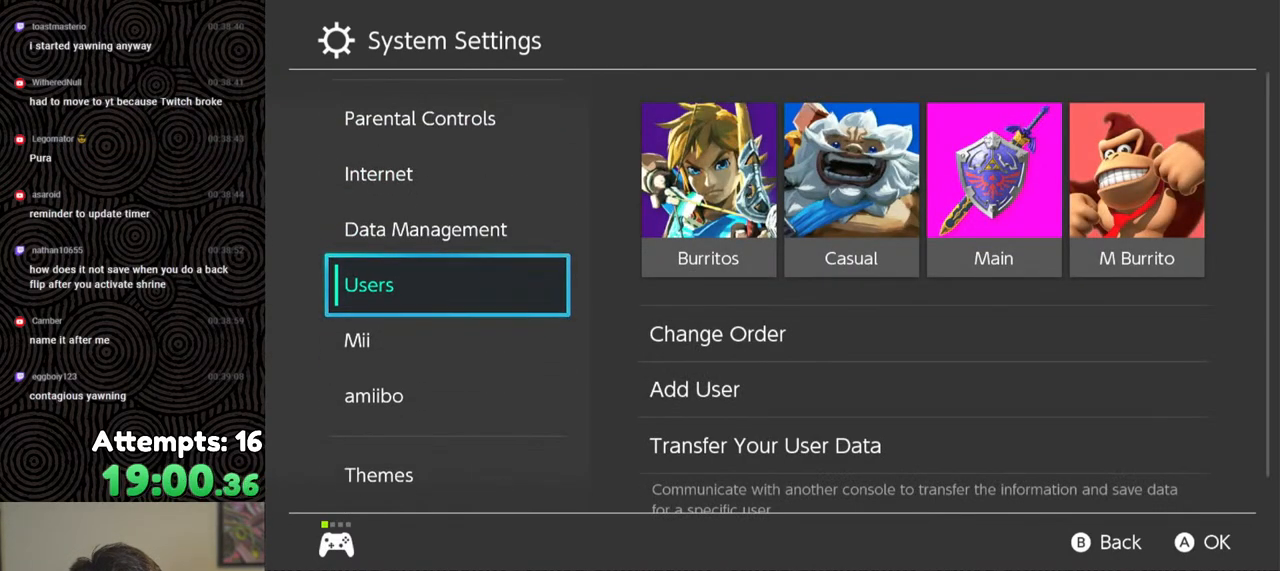
{"buttons": [], "left_stick": "center", "right_stick": "center", "events": [[83, "DPAD_UP", "up"]]}
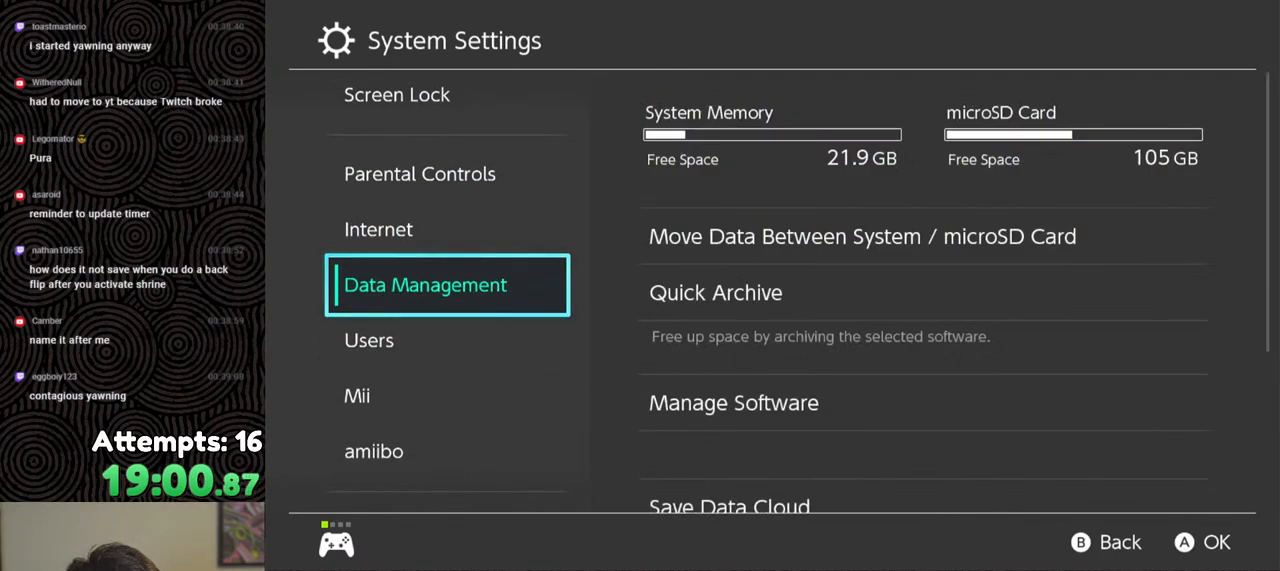
{"buttons": [], "left_stick": "center", "right_stick": "center", "events": [[67, "DPAD_RIGHT", "down"], [217, "DPAD_RIGHT", "up"]]}
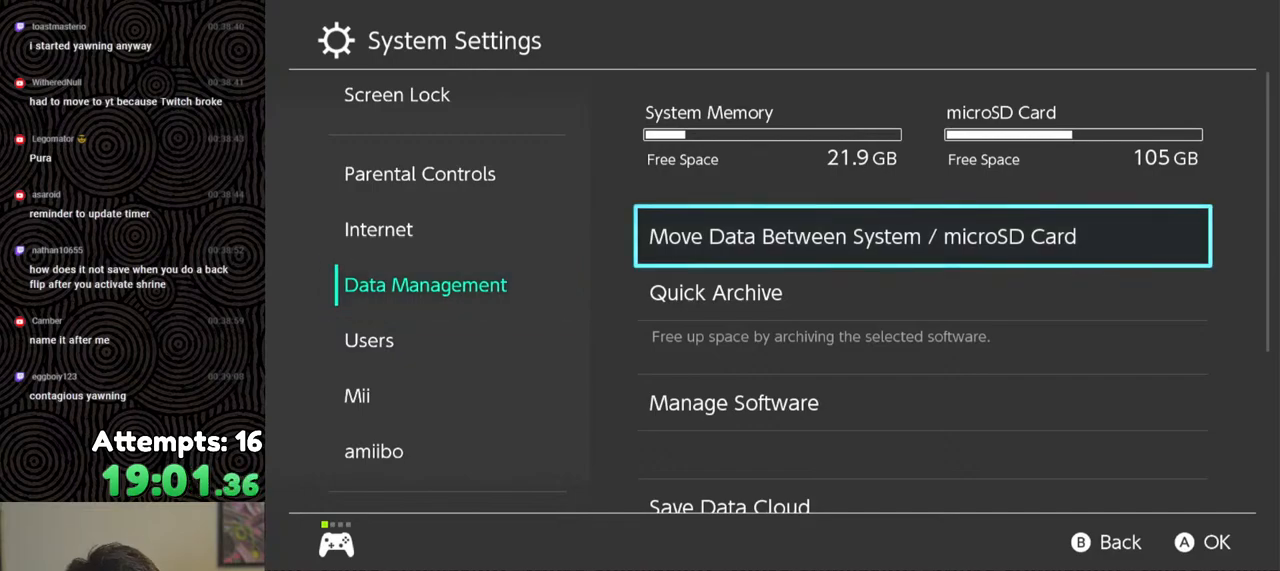
{"buttons": ["DPAD_DOWN"], "left_stick": "center", "right_stick": "center", "events": [[233, "DPAD_DOWN", "down"], [333, "DPAD_DOWN", "up"], [483, "DPAD_DOWN", "down"]]}
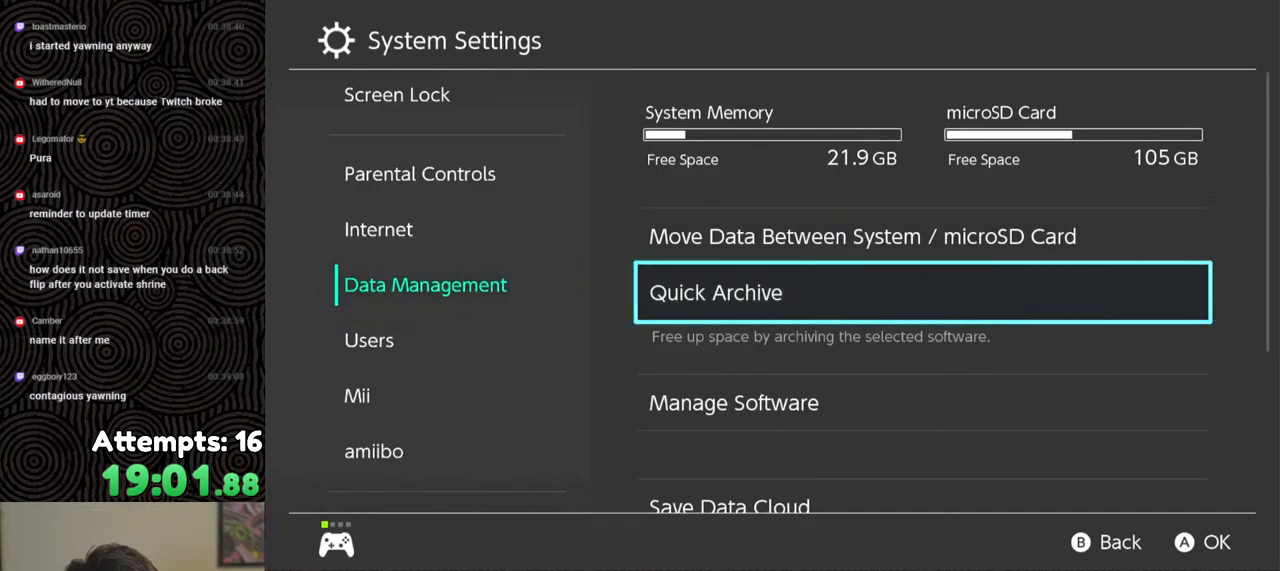
{"buttons": ["DPAD_DOWN"], "left_stick": "center", "right_stick": "center", "events": [[67, "DPAD_DOWN", "up"], [183, "DPAD_DOWN", "down"], [267, "DPAD_DOWN", "up"], [433, "DPAD_DOWN", "down"]]}
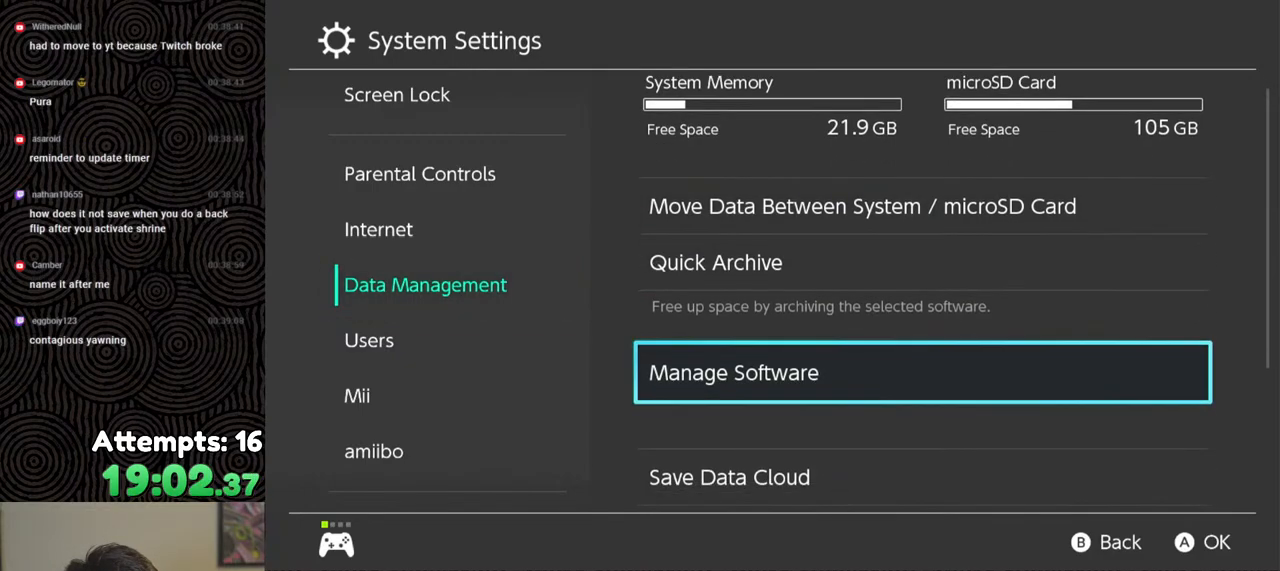
{"buttons": [], "left_stick": "center", "right_stick": "center", "events": [[50, "DPAD_DOWN", "up"], [183, "DPAD_DOWN", "down"], [283, "DPAD_DOWN", "up"]]}
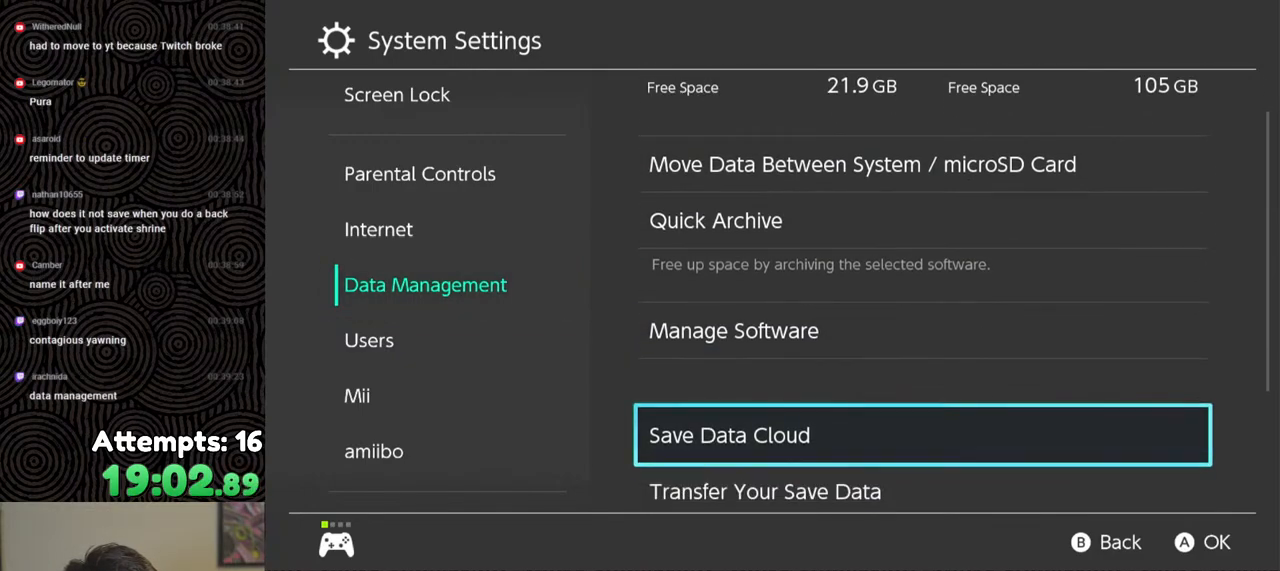
{"buttons": ["DPAD_DOWN"], "left_stick": "center", "right_stick": "center", "events": [[233, "DPAD_DOWN", "down"]]}
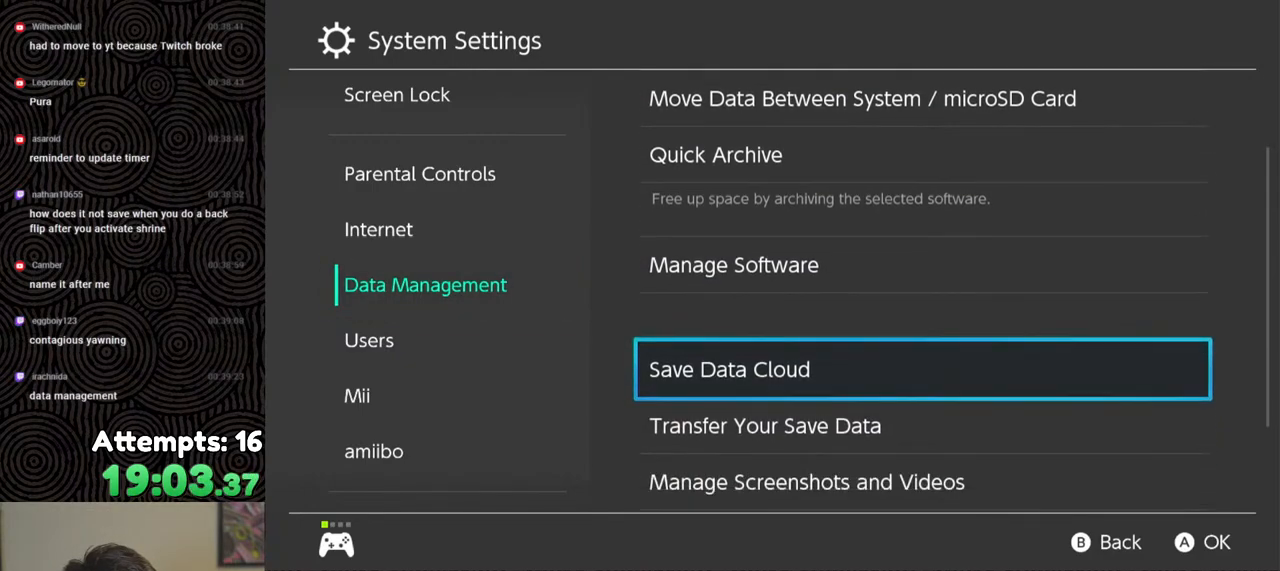
{"buttons": [], "left_stick": "center", "right_stick": "center", "events": [[167, "DPAD_DOWN", "up"]]}
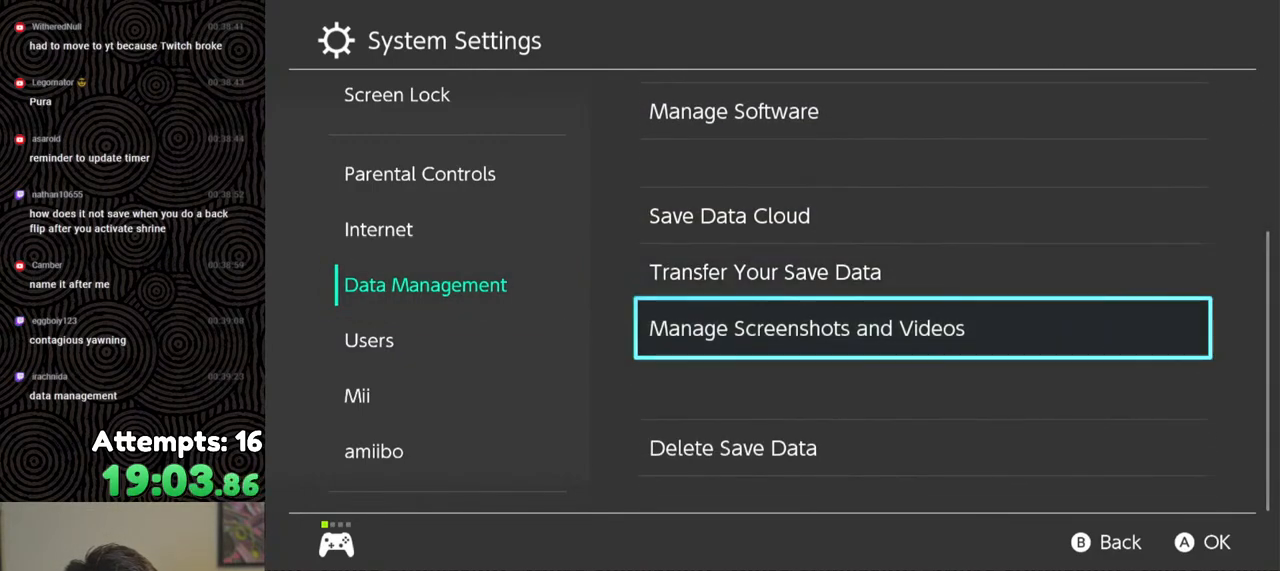
{"buttons": ["DPAD_DOWN"], "left_stick": "center", "right_stick": "center", "events": [[483, "DPAD_DOWN", "down"]]}
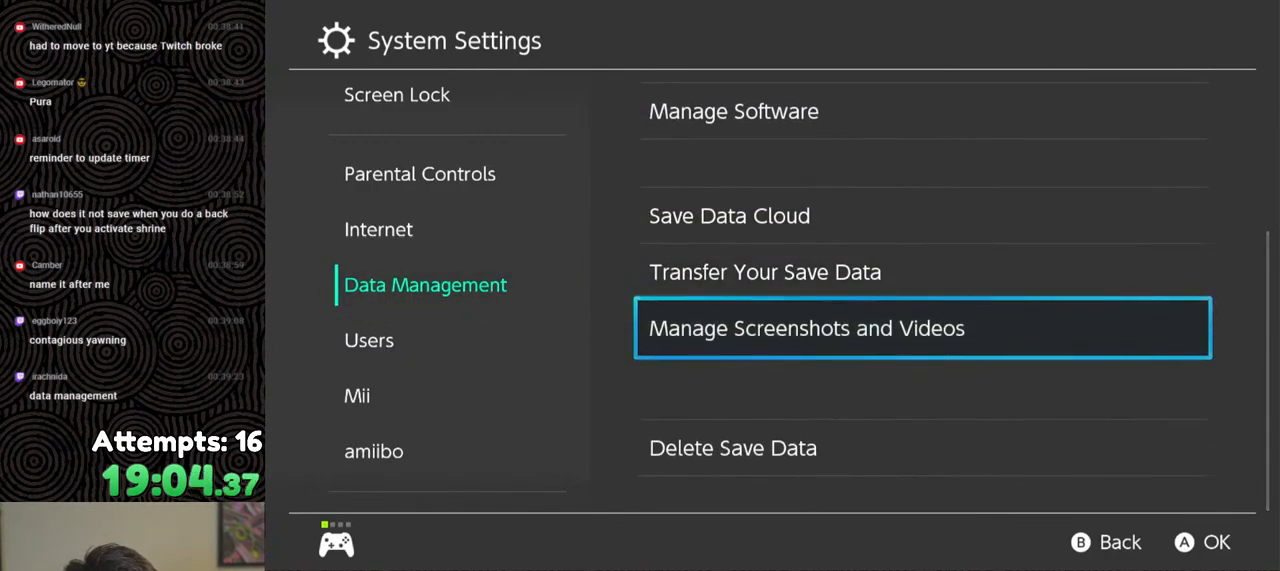
{"buttons": [], "left_stick": "center", "right_stick": "center", "events": [[100, "DPAD_DOWN", "up"], [267, "DPAD_DOWN", "down"], [367, "DPAD_DOWN", "up"]]}
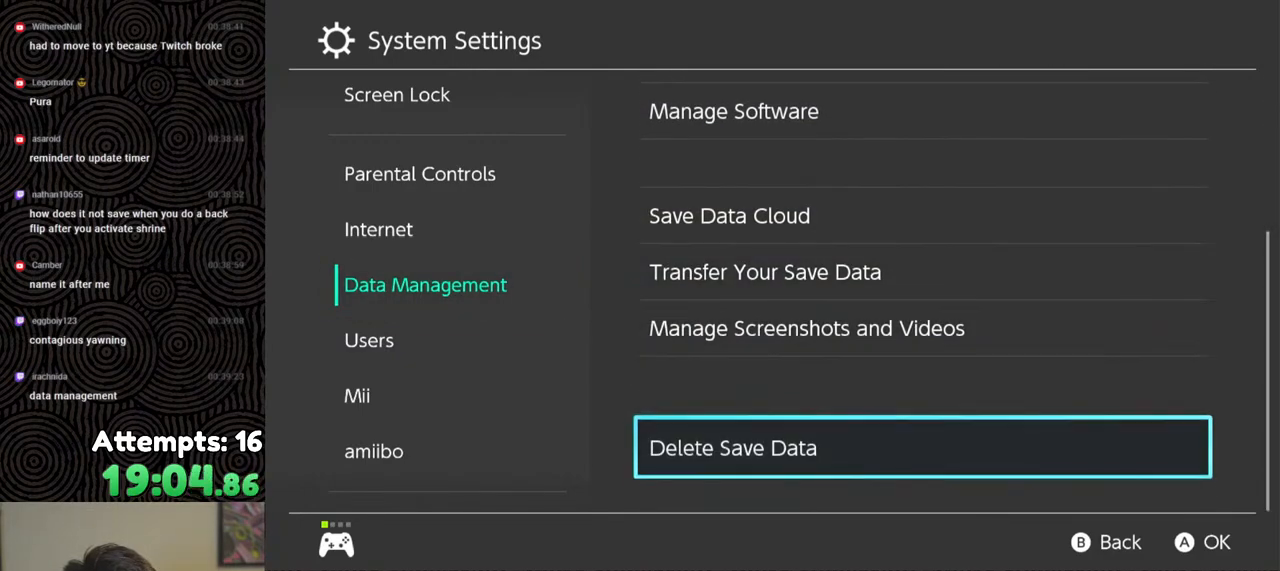
{"buttons": [], "left_stick": "center", "right_stick": "center", "events": []}